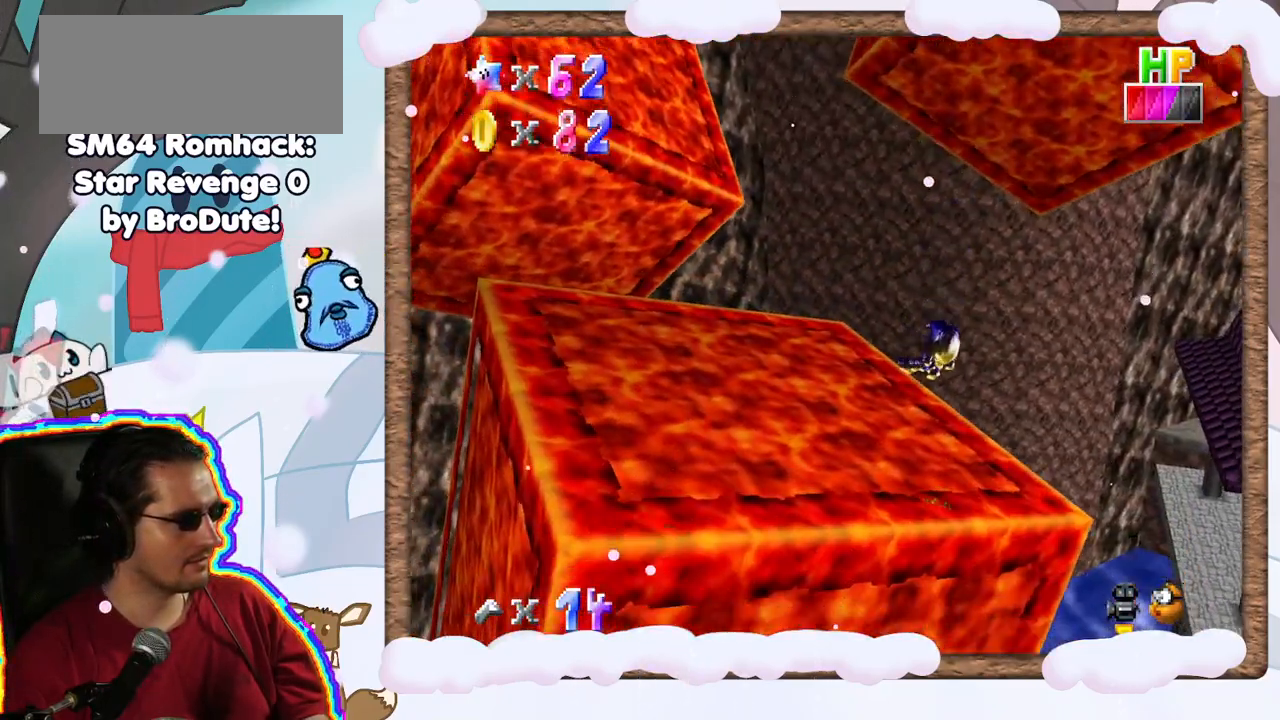
Gameplay with a controller (Nintendo layout); each line is a JSON object with the inputs held at the frame after it (dt_ms = milliseconds from this image to that frame). "events" lists button and stick changes between this image and that frame as [ms after this image, input, new state], when the widget could be followed in between. Not read: L3 R3.
{"dt_ms": 500, "buttons": [], "left_stick": "center", "events": [[217, "left_stick", "center"]]}
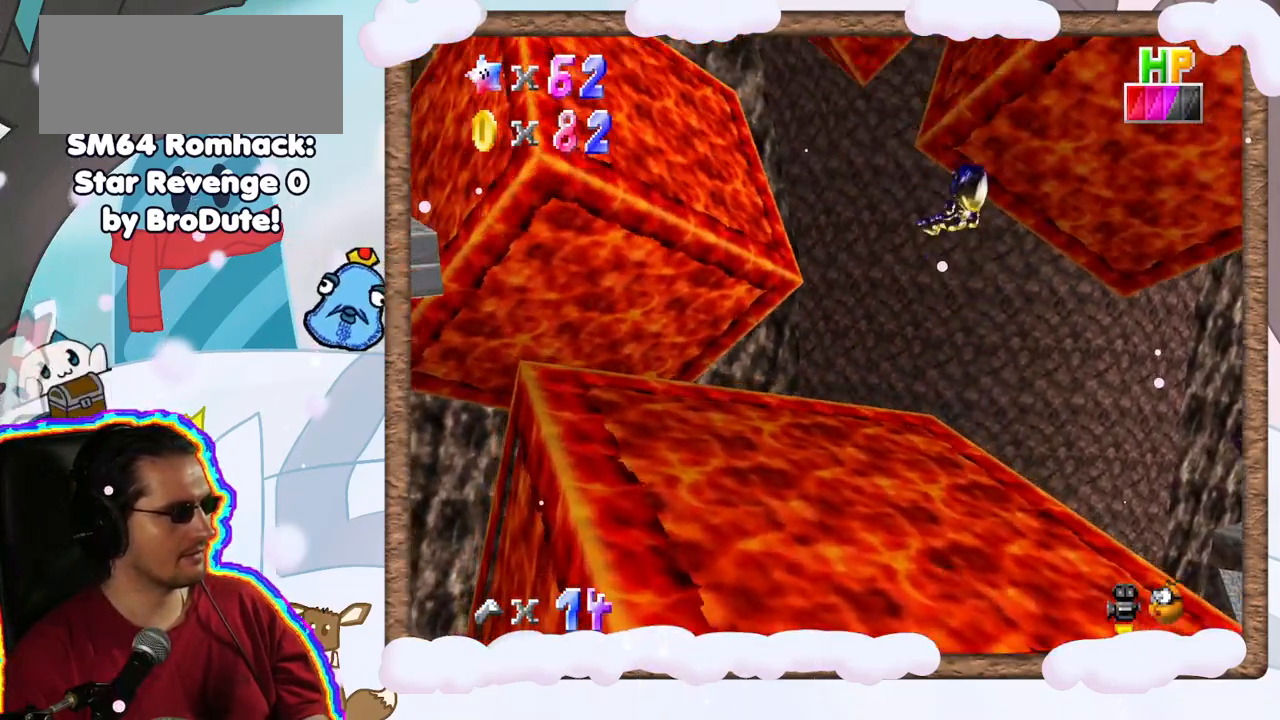
{"dt_ms": 500, "buttons": [], "left_stick": "center", "events": [[150, "left_stick", "down"], [333, "left_stick", "down-right"], [433, "left_stick", "center"]]}
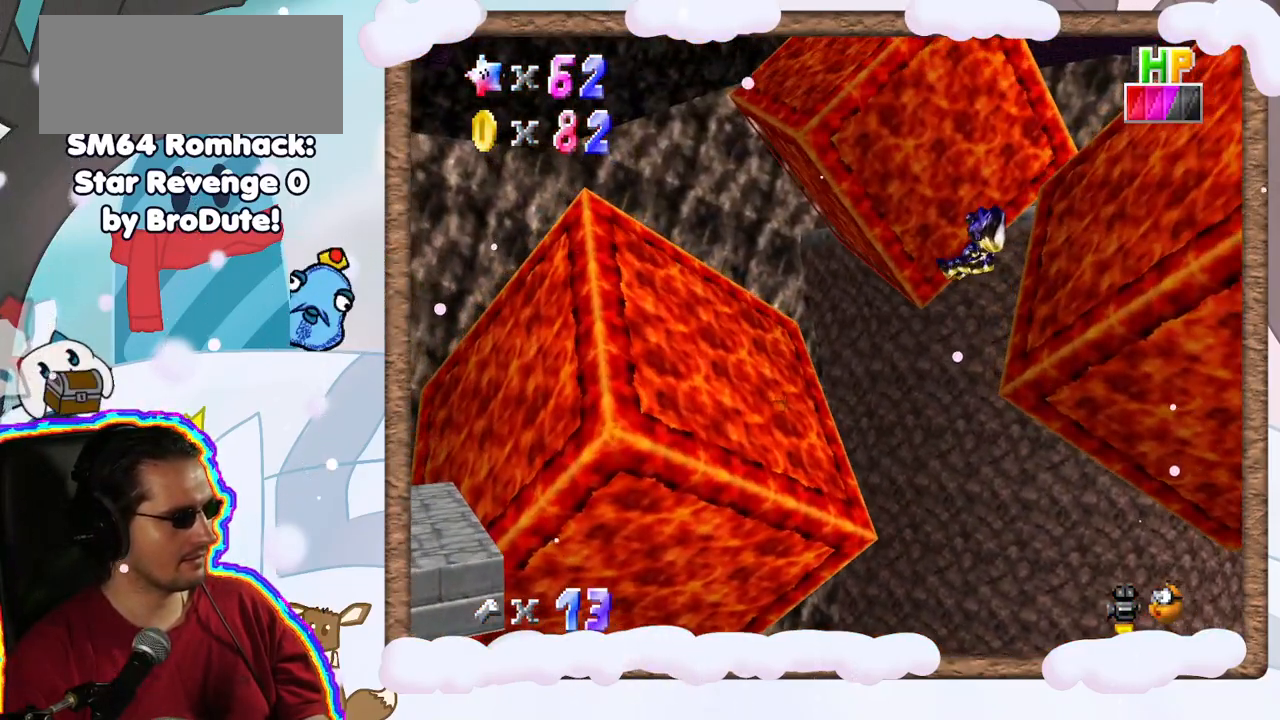
{"dt_ms": 1000, "buttons": [], "left_stick": "left", "events": [[67, "left_stick", "right"], [200, "left_stick", "down-right"], [383, "DPAD_UP", "down"], [383, "left_stick", "center"], [433, "DPAD_UP", "up"], [483, "C_DOWN", "down"], [550, "C_DOWN", "up"], [550, "DPAD_RIGHT", "down"], [600, "DPAD_RIGHT", "up"], [600, "left_stick", "left"]]}
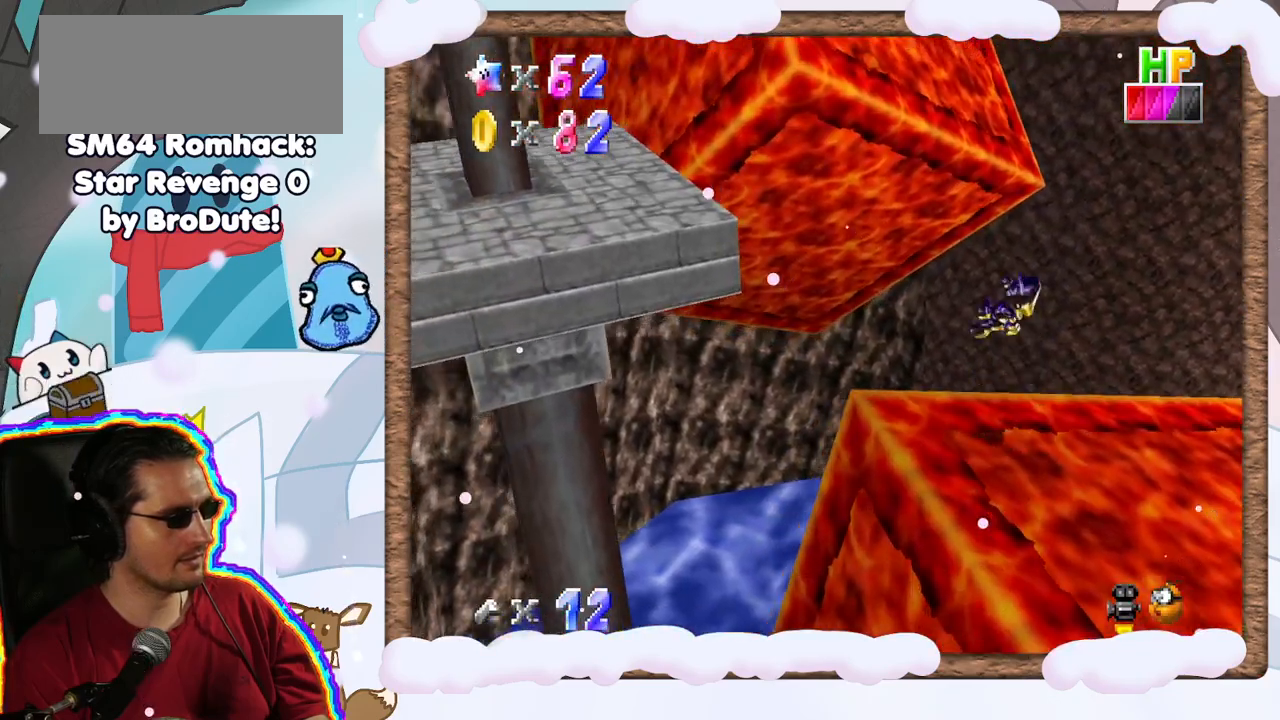
{"dt_ms": 500, "buttons": [], "left_stick": "left", "events": [[267, "left_stick", "up-left"], [483, "left_stick", "left"]]}
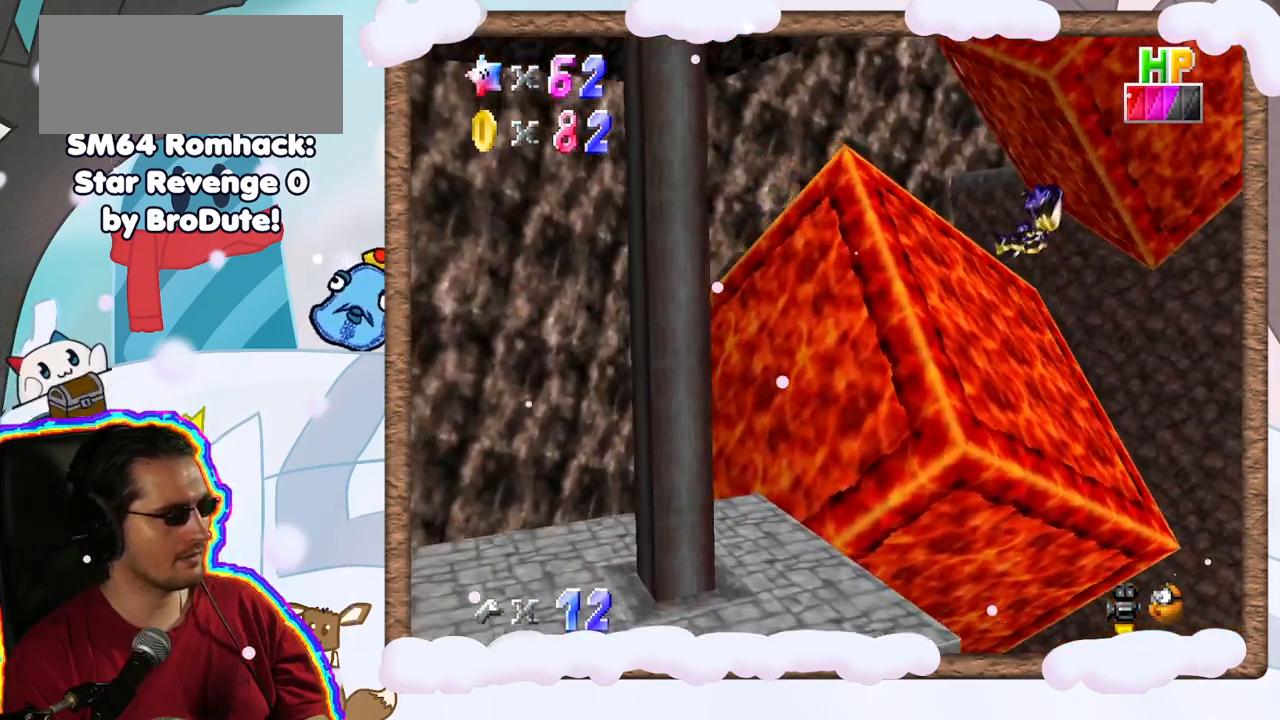
{"dt_ms": 500, "buttons": [], "left_stick": "center", "events": [[33, "left_stick", "center"], [133, "left_stick", "up-right"], [317, "left_stick", "center"]]}
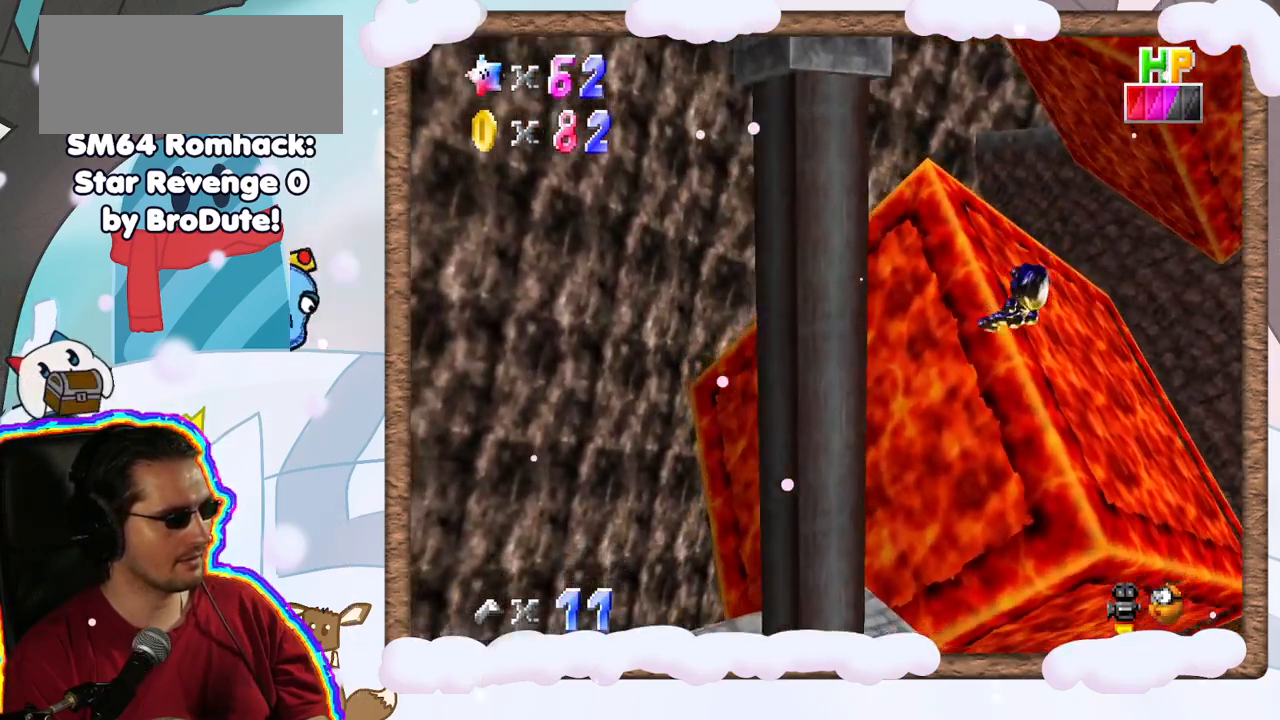
{"dt_ms": 500, "buttons": [], "left_stick": "right", "events": [[17, "C_LEFT", "down"], [17, "left_stick", "down"], [117, "C_LEFT", "up"], [283, "left_stick", "down-right"], [500, "left_stick", "right"]]}
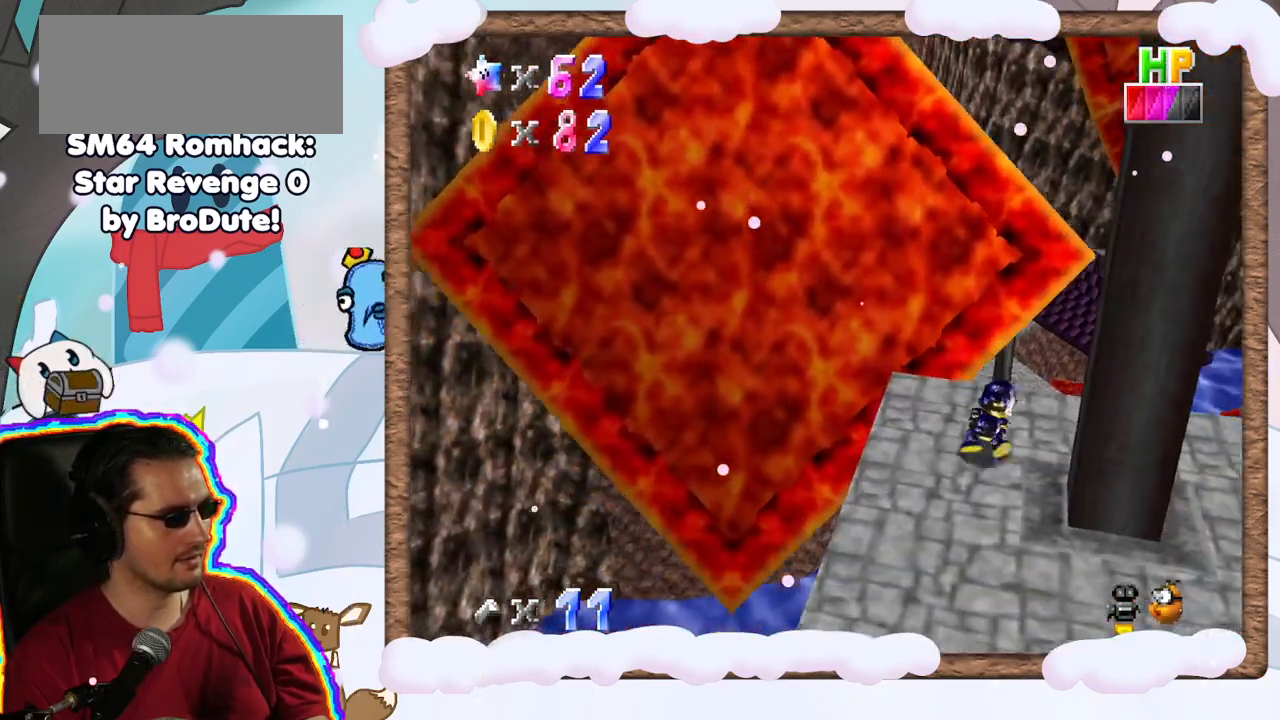
{"dt_ms": 1000, "buttons": [], "left_stick": "center", "events": [[250, "left_stick", "down"], [500, "left_stick", "center"], [633, "left_stick", "left"], [833, "left_stick", "up"], [900, "left_stick", "center"]]}
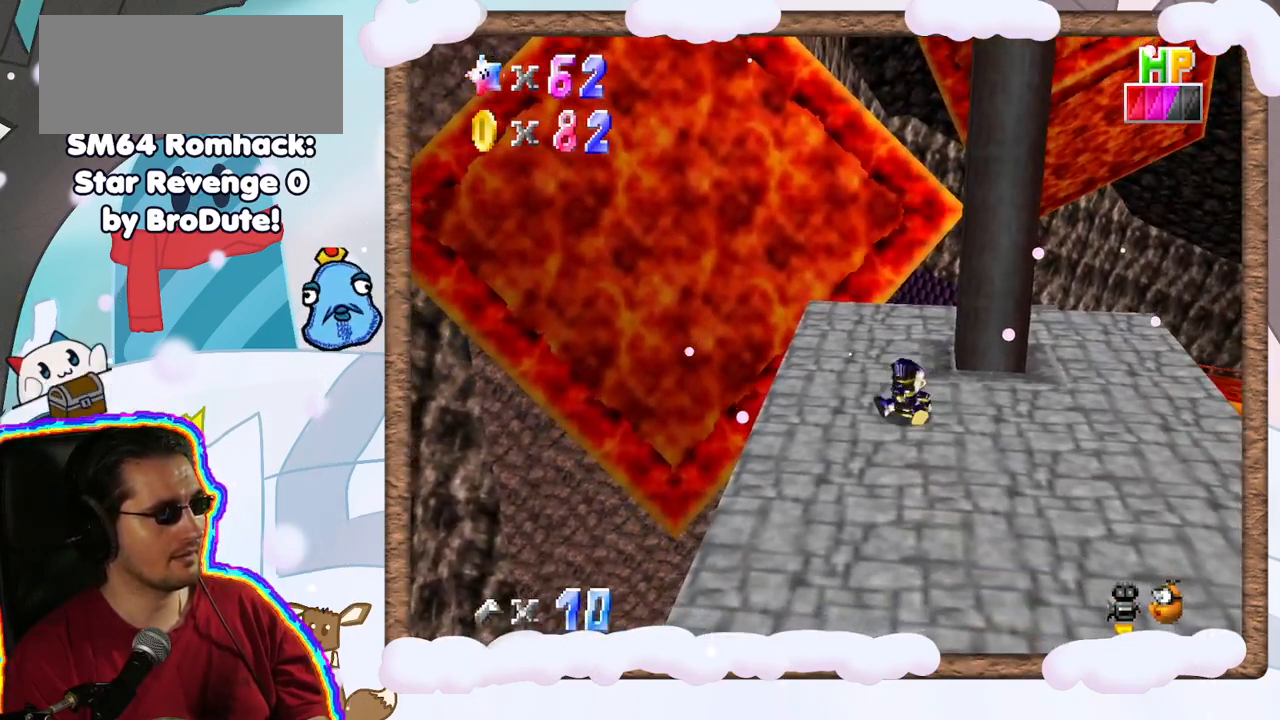
{"dt_ms": 500, "buttons": [], "left_stick": "up", "events": [[67, "left_stick", "up-left"], [333, "left_stick", "up"]]}
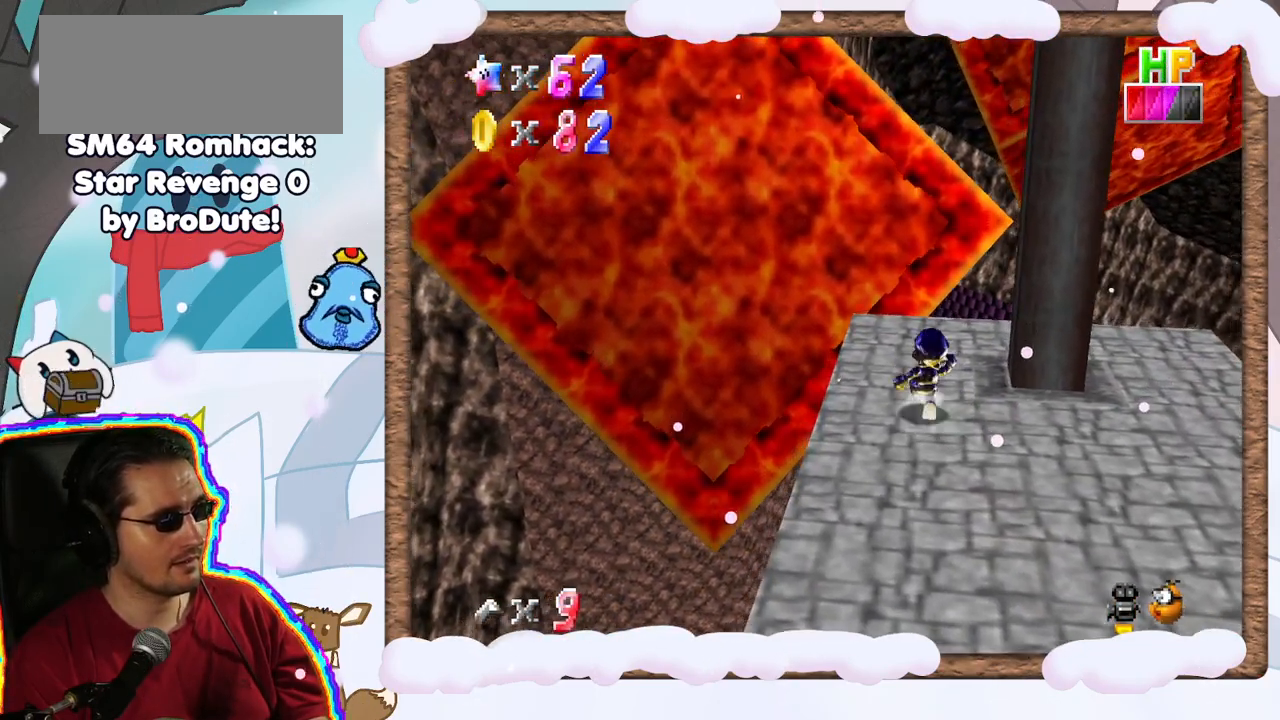
{"dt_ms": 500, "buttons": [], "left_stick": "up", "events": [[50, "A", "down"], [133, "A", "up"], [200, "left_stick", "up-left"], [433, "left_stick", "up"]]}
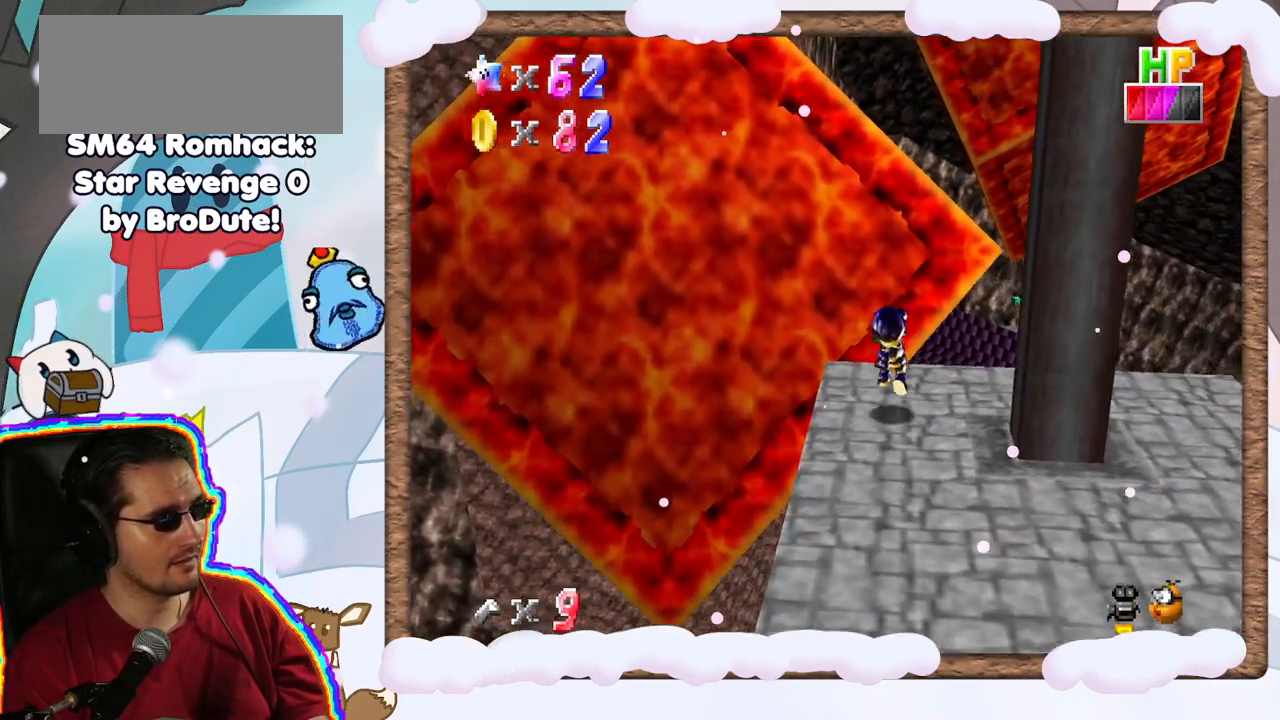
{"dt_ms": 500, "buttons": ["A"], "left_stick": "up-right", "events": [[100, "A", "down"], [300, "left_stick", "up-right"]]}
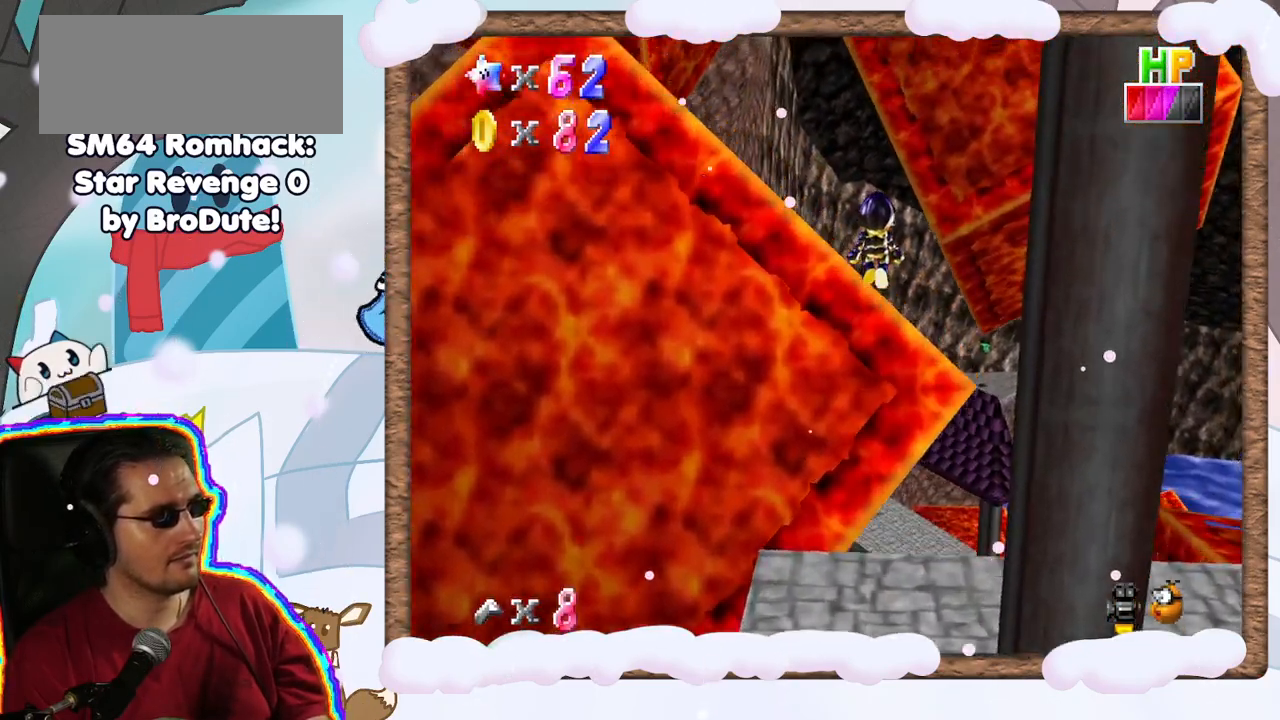
{"dt_ms": 500, "buttons": ["A"], "left_stick": "up", "events": [[50, "left_stick", "up"]]}
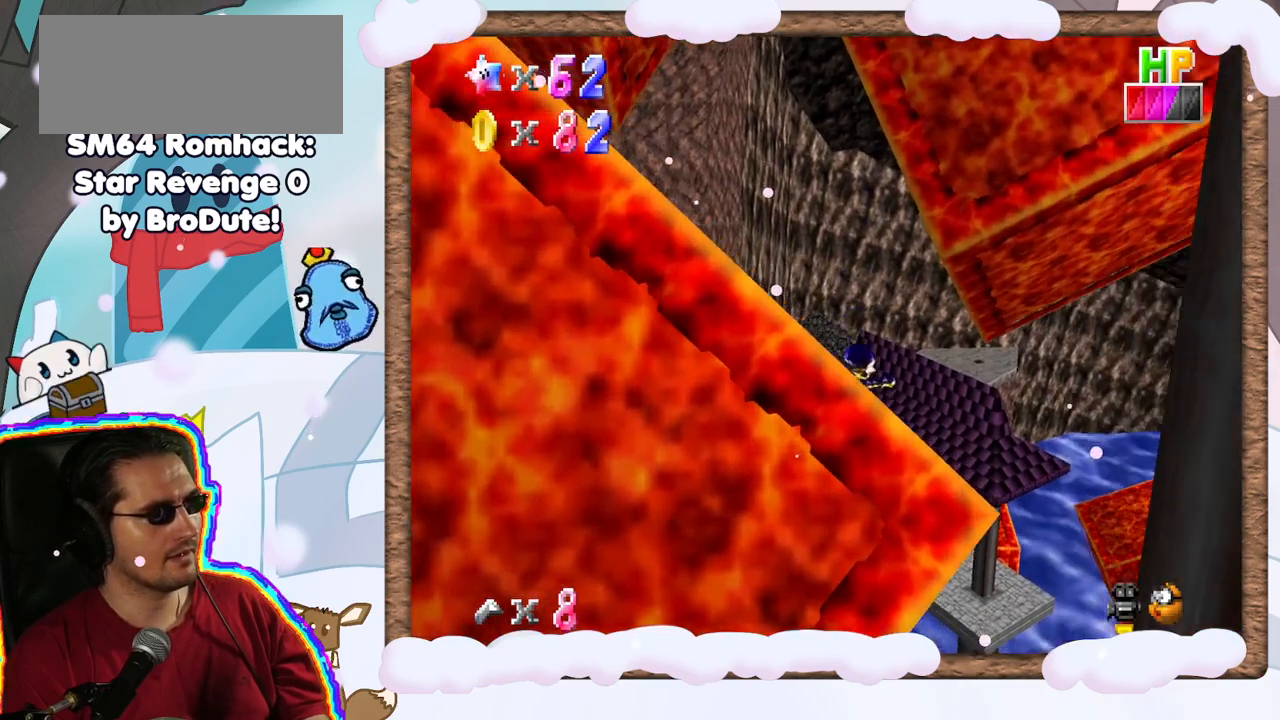
{"dt_ms": 500, "buttons": ["A"], "left_stick": "up-right", "events": [[133, "left_stick", "up-right"], [267, "left_stick", "up"], [383, "left_stick", "up-right"]]}
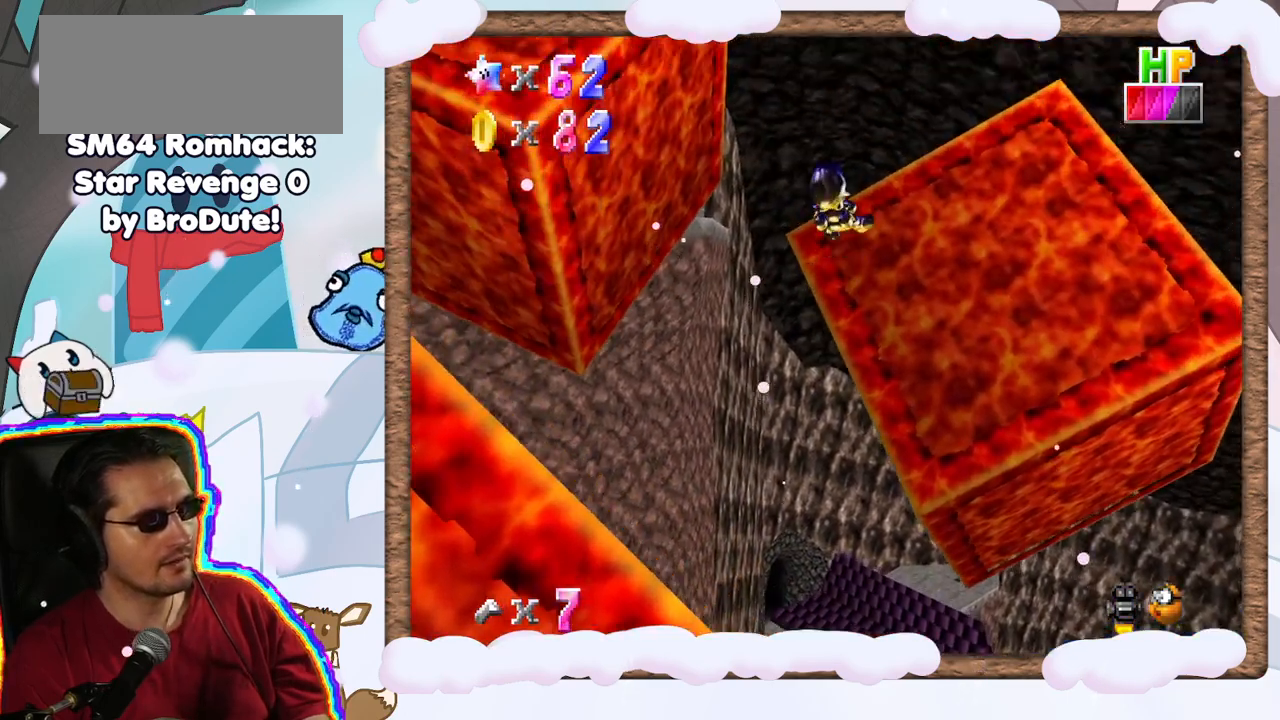
{"dt_ms": 500, "buttons": [], "left_stick": "up", "events": [[150, "left_stick", "up"], [433, "A", "up"]]}
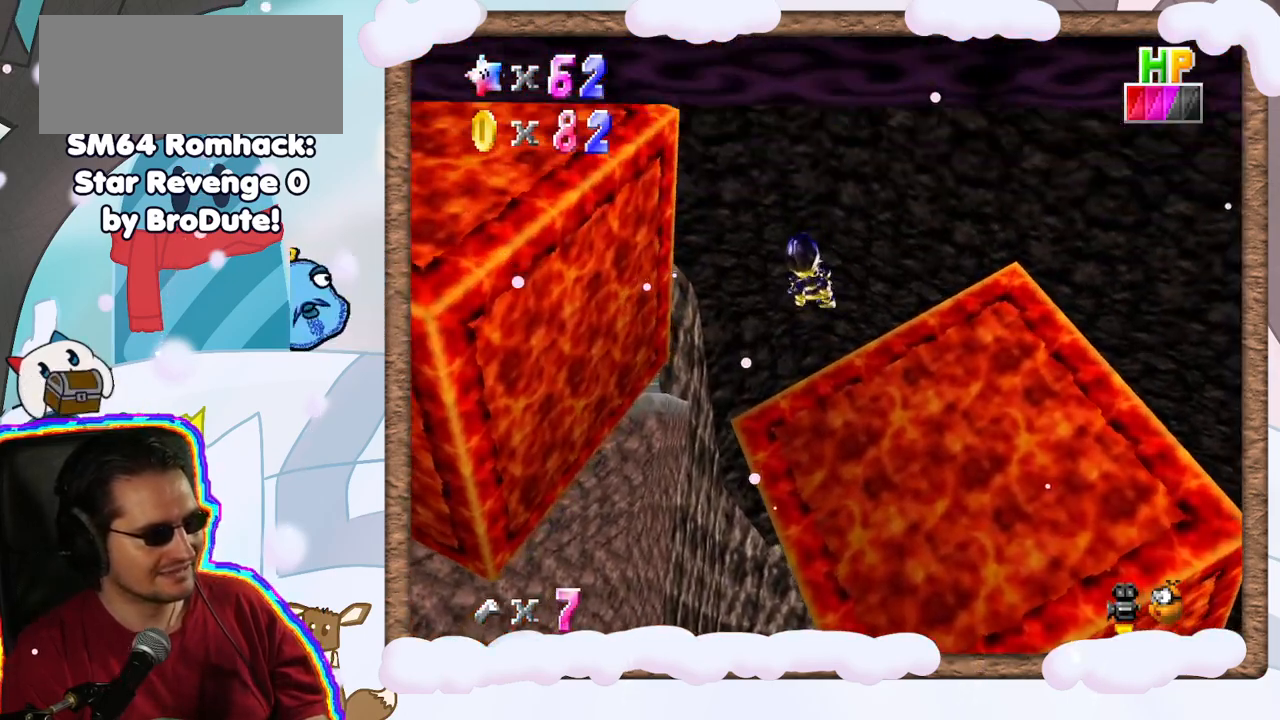
{"dt_ms": 500, "buttons": [], "left_stick": "up", "events": []}
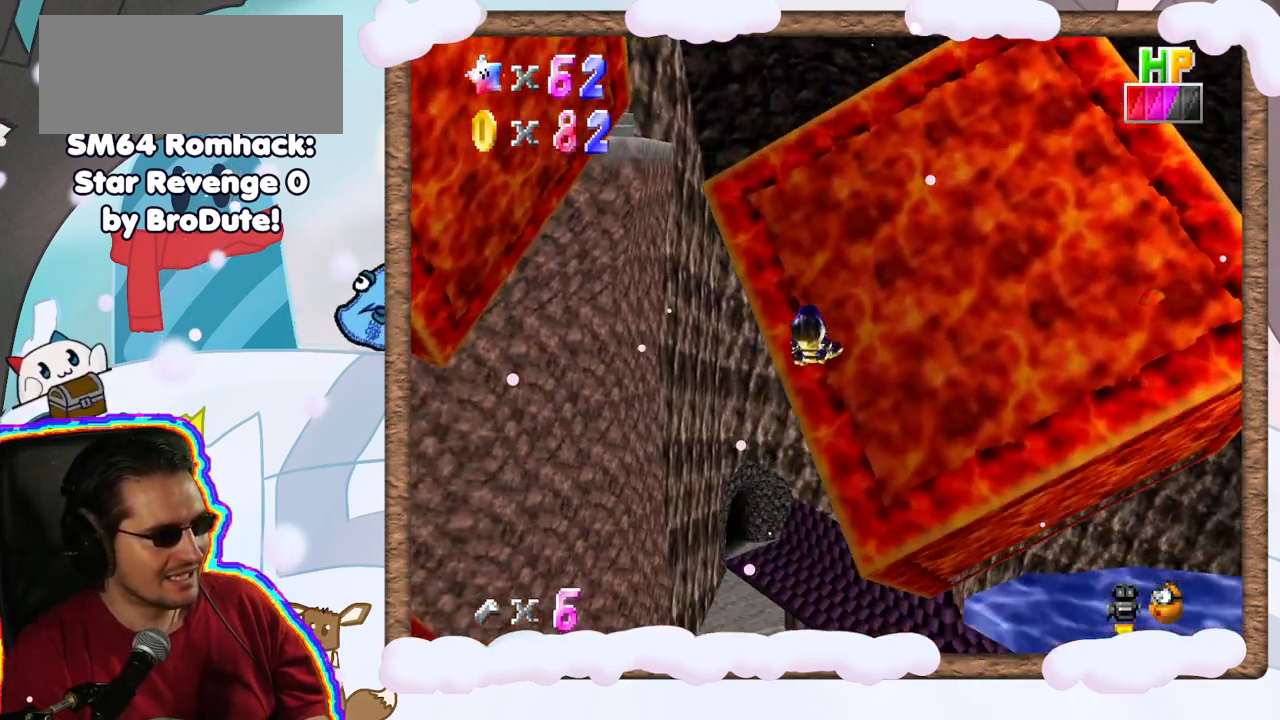
{"dt_ms": 500, "buttons": [], "left_stick": "up-right", "events": [[167, "left_stick", "up-right"]]}
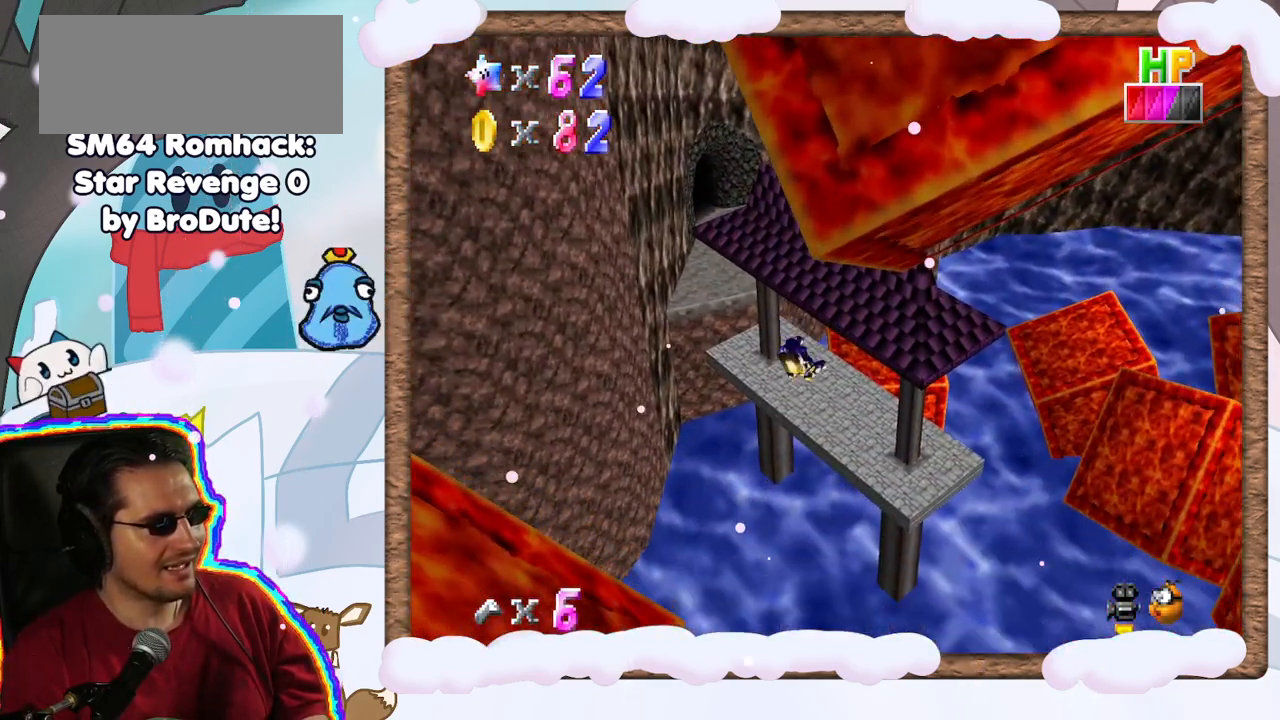
{"dt_ms": 500, "buttons": [], "left_stick": "up-right", "events": []}
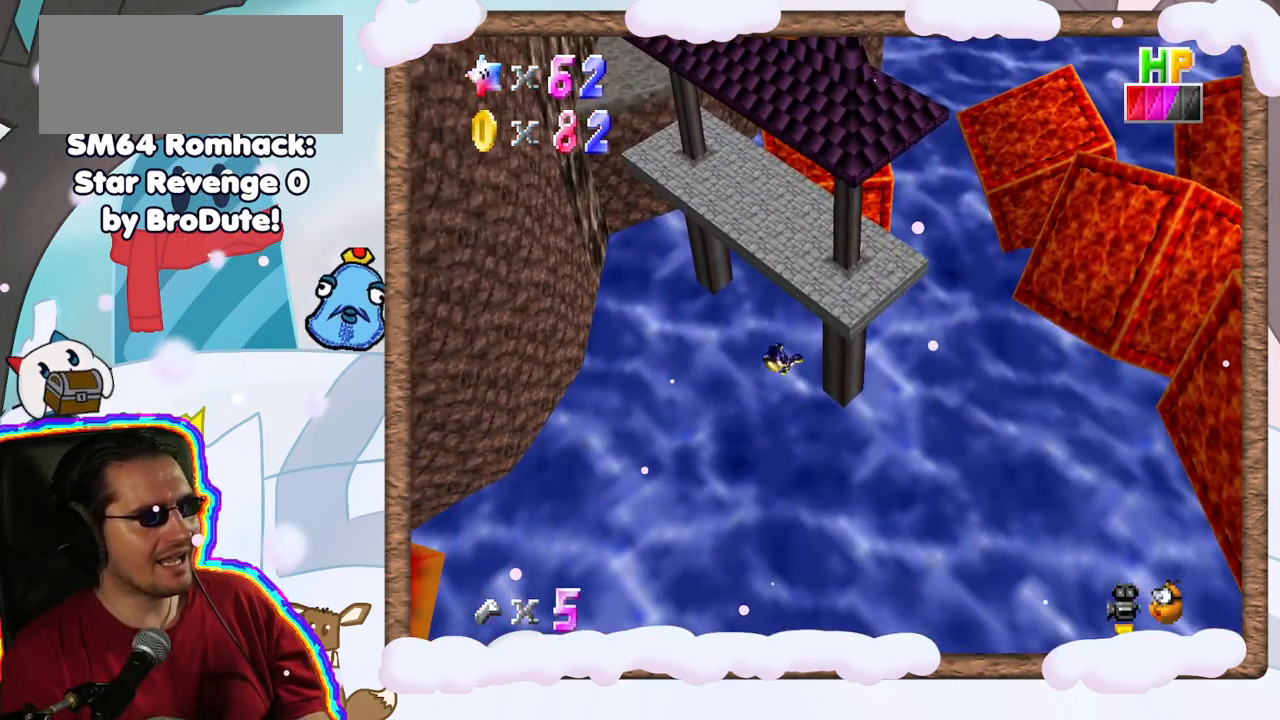
{"dt_ms": 500, "buttons": [], "left_stick": "up", "events": [[167, "left_stick", "up"]]}
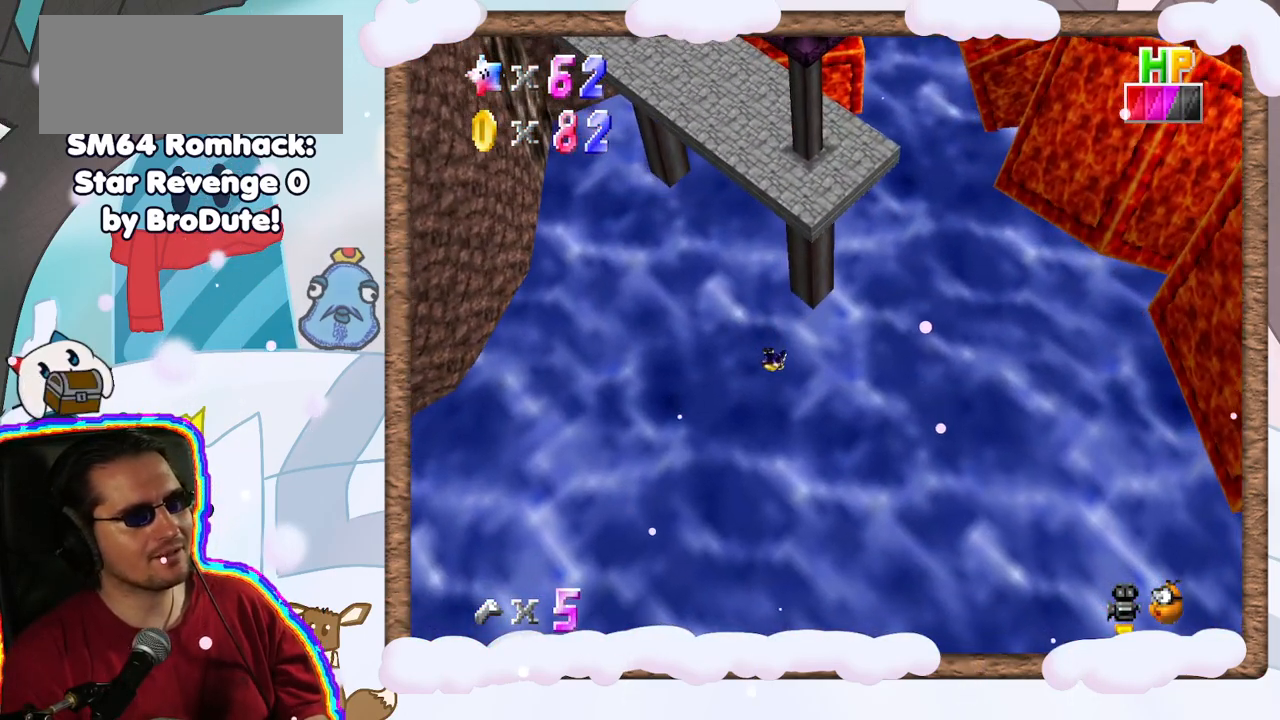
{"dt_ms": 500, "buttons": [], "left_stick": "up", "events": [[167, "L1", "down"], [350, "L1", "up"], [433, "Z", "down"], [500, "Z", "up"]]}
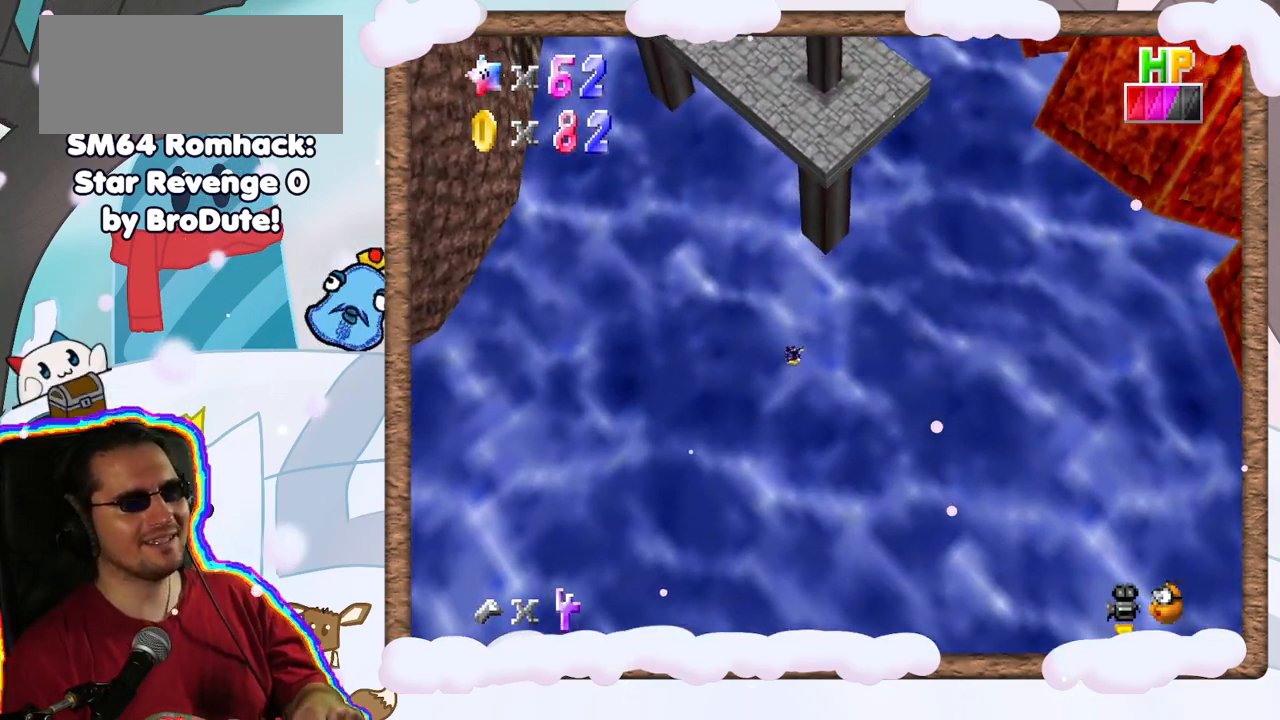
{"dt_ms": 500, "buttons": [], "left_stick": "up", "events": [[233, "DPAD_DOWN", "down"], [333, "DPAD_DOWN", "up"]]}